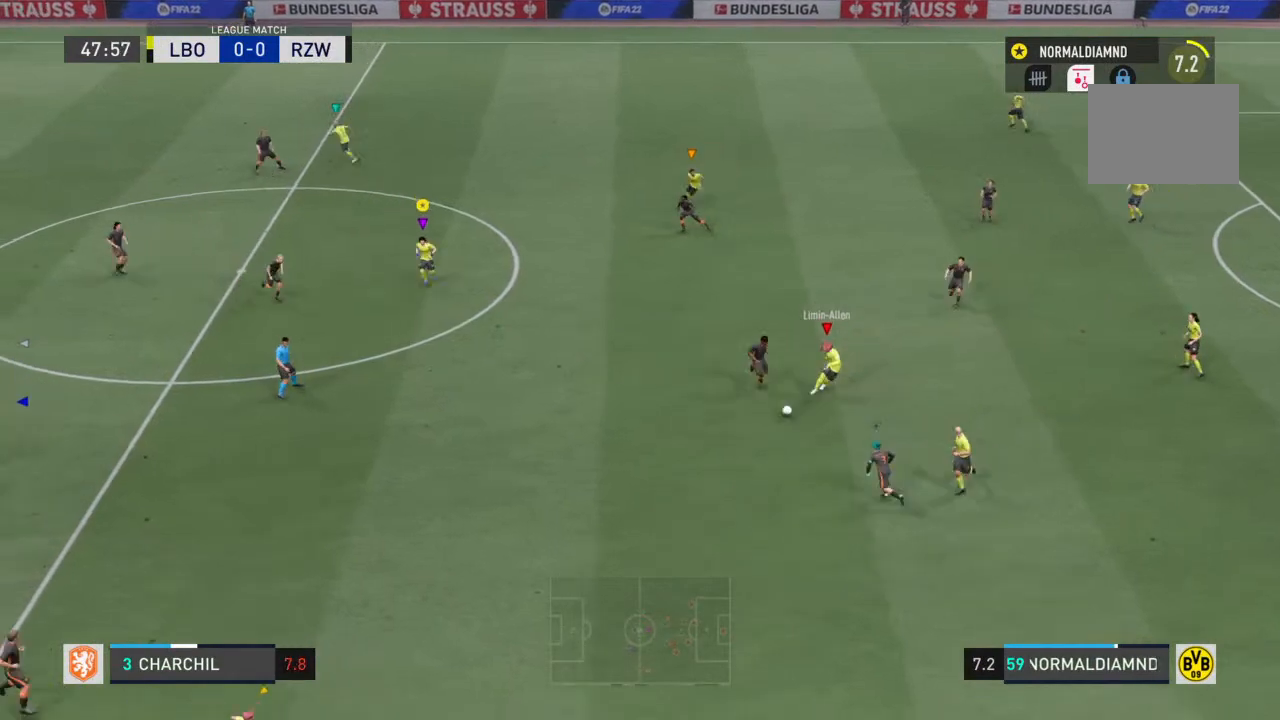
Gameplay with a controller (PlayStation layout); each line is a JSON object with the inputs held at the frame after it. "events" lists button and stick changes between this image and that frame as [ms after this image, input, new state], when the widget could be followed in between. Not read: L3 R3.
{"buttons": ["R2"], "left_stick": "down-left", "right_stick": "center", "events": [[333, "left_stick", "down-left"]]}
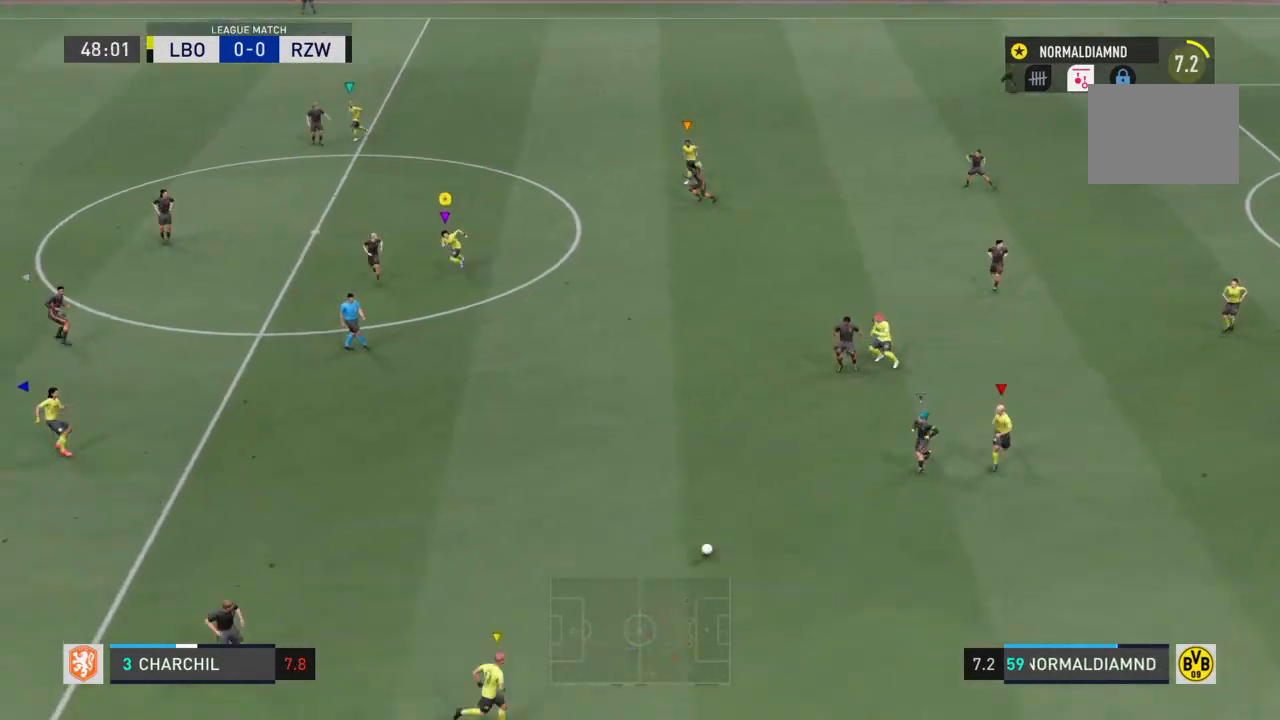
{"buttons": ["R2"], "left_stick": "down", "right_stick": "center", "events": [[167, "left_stick", "down"]]}
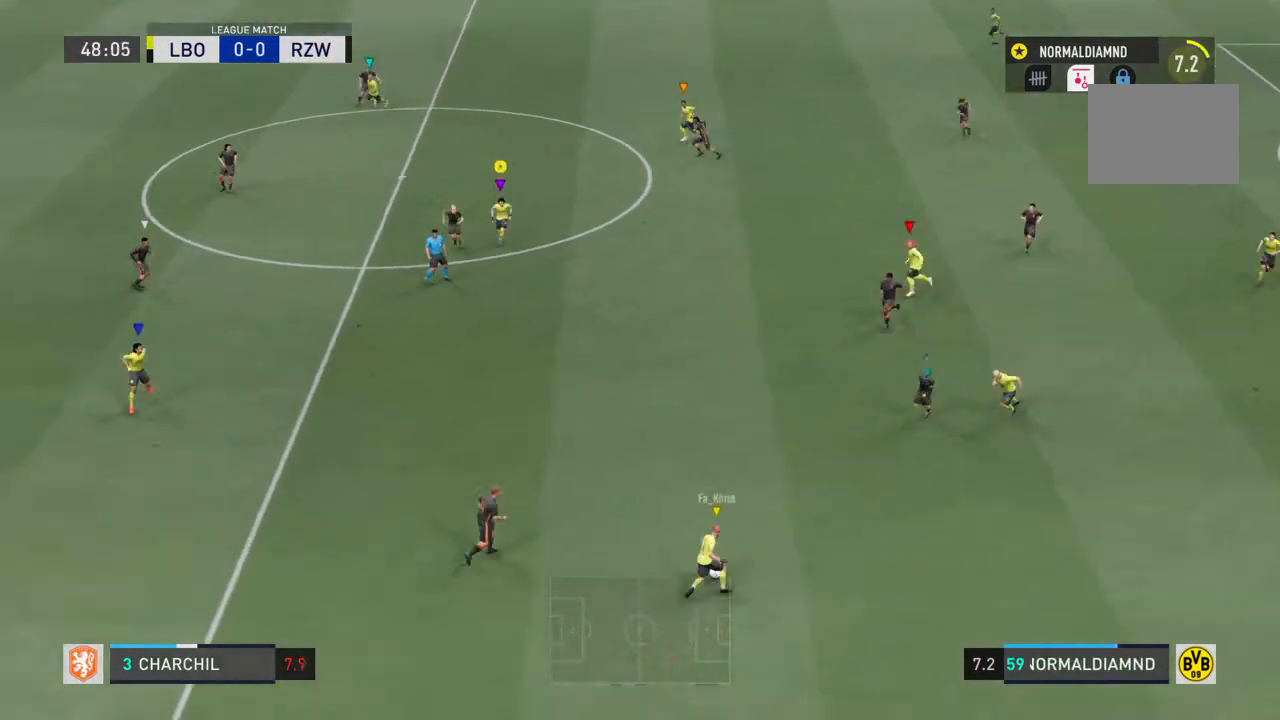
{"buttons": ["R2"], "left_stick": "down", "right_stick": "center", "events": []}
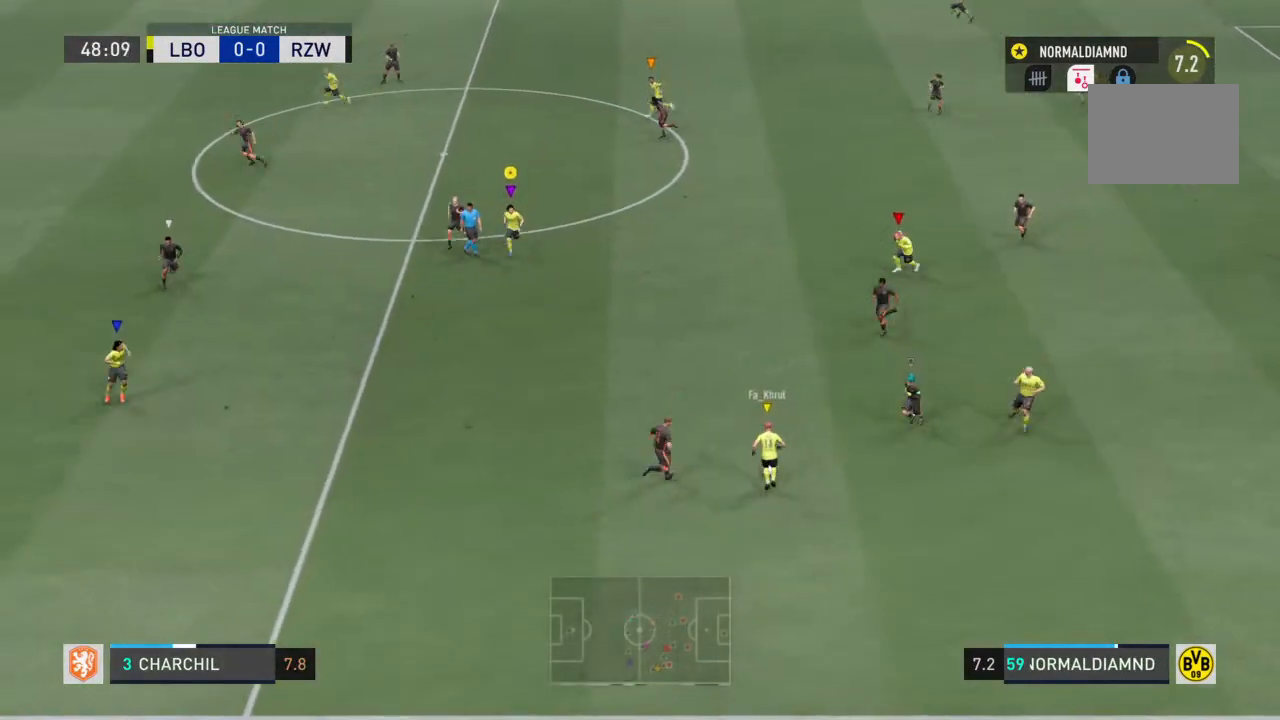
{"buttons": [], "left_stick": "down-left", "right_stick": "center", "events": [[167, "R2", "up"], [200, "left_stick", "down-left"]]}
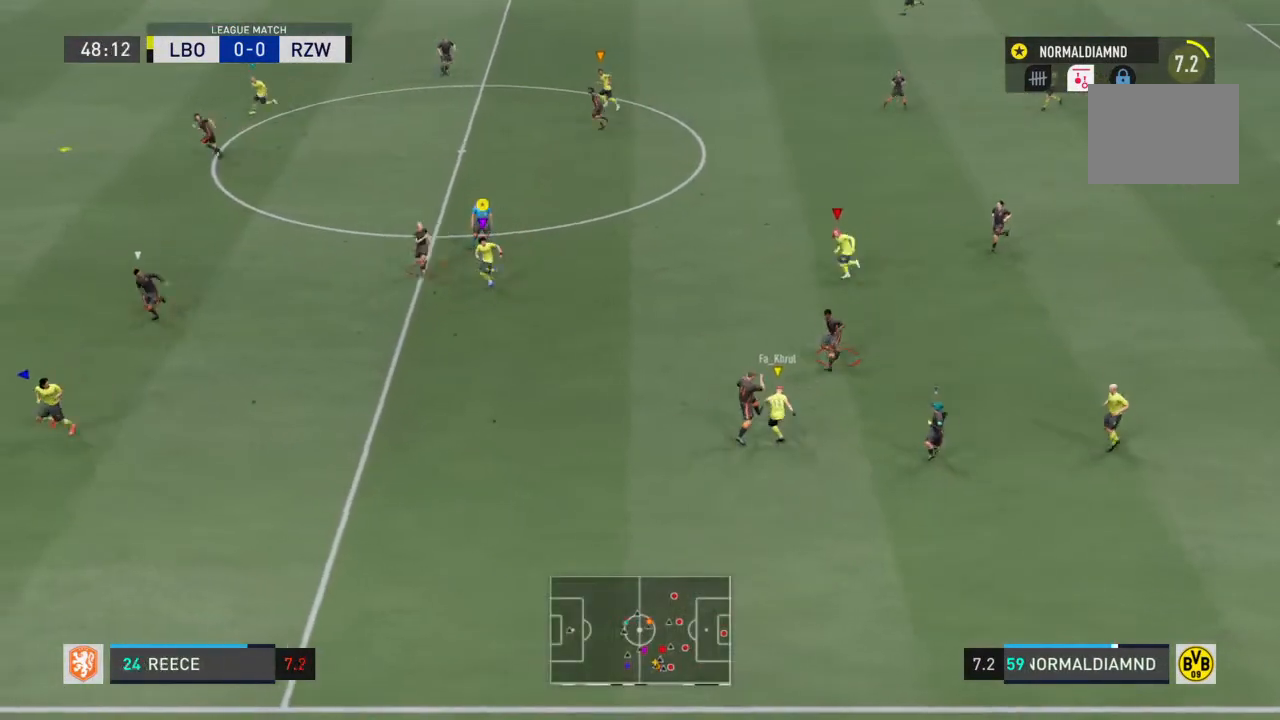
{"buttons": [], "left_stick": "up-left", "right_stick": "center", "events": [[433, "left_stick", "up-left"]]}
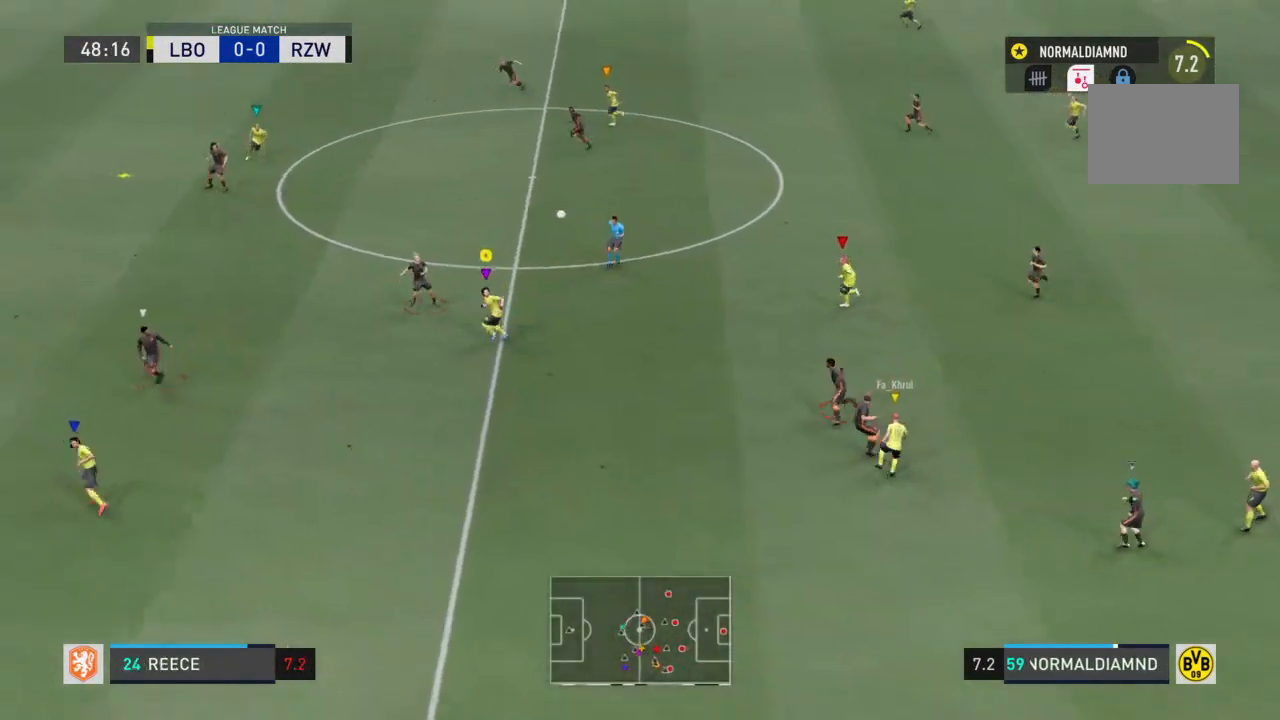
{"buttons": ["R2"], "left_stick": "up-left", "right_stick": "center", "events": [[133, "R2", "down"]]}
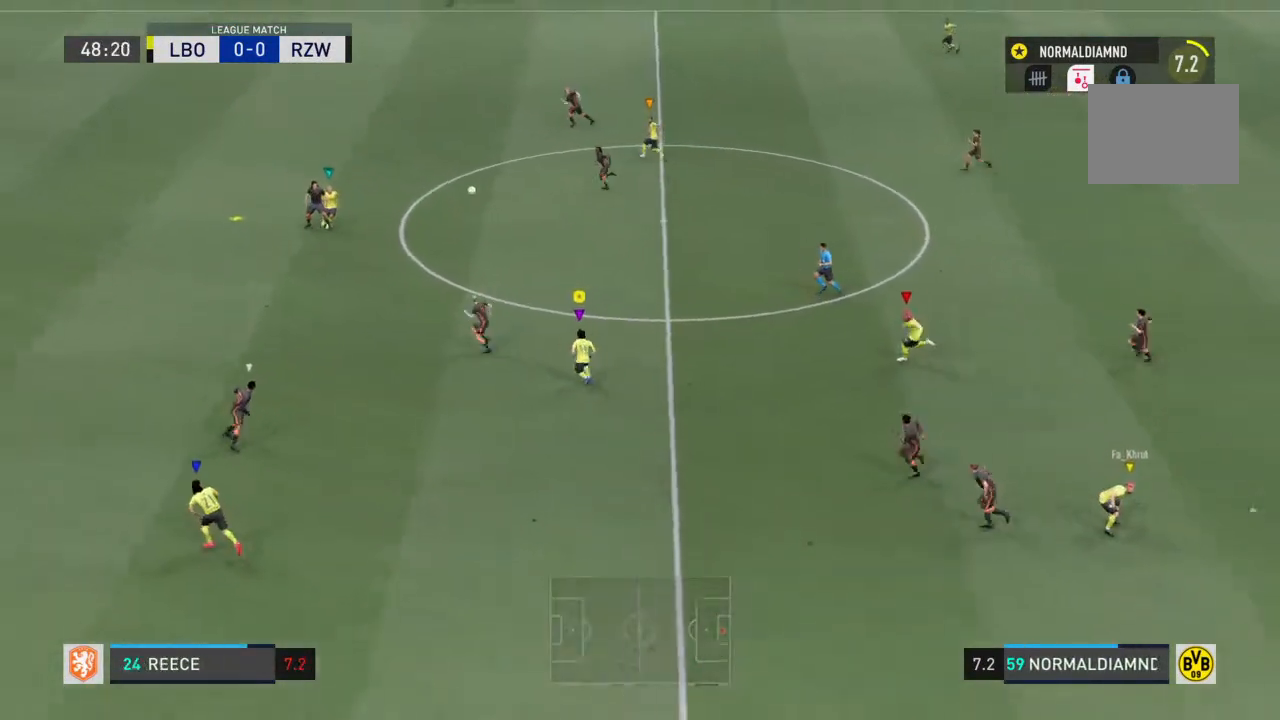
{"buttons": ["R2"], "left_stick": "up", "right_stick": "center", "events": [[33, "left_stick", "up"]]}
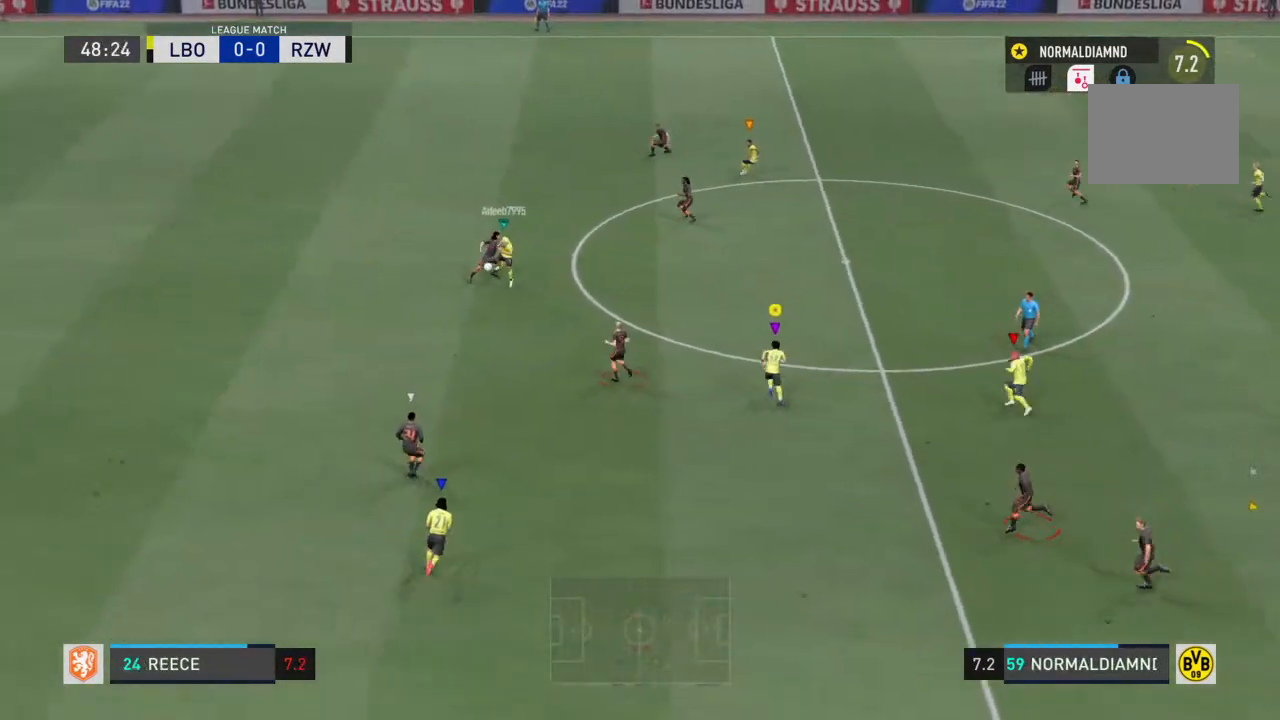
{"buttons": ["R2"], "left_stick": "up-left", "right_stick": "center", "events": [[333, "left_stick", "up-left"]]}
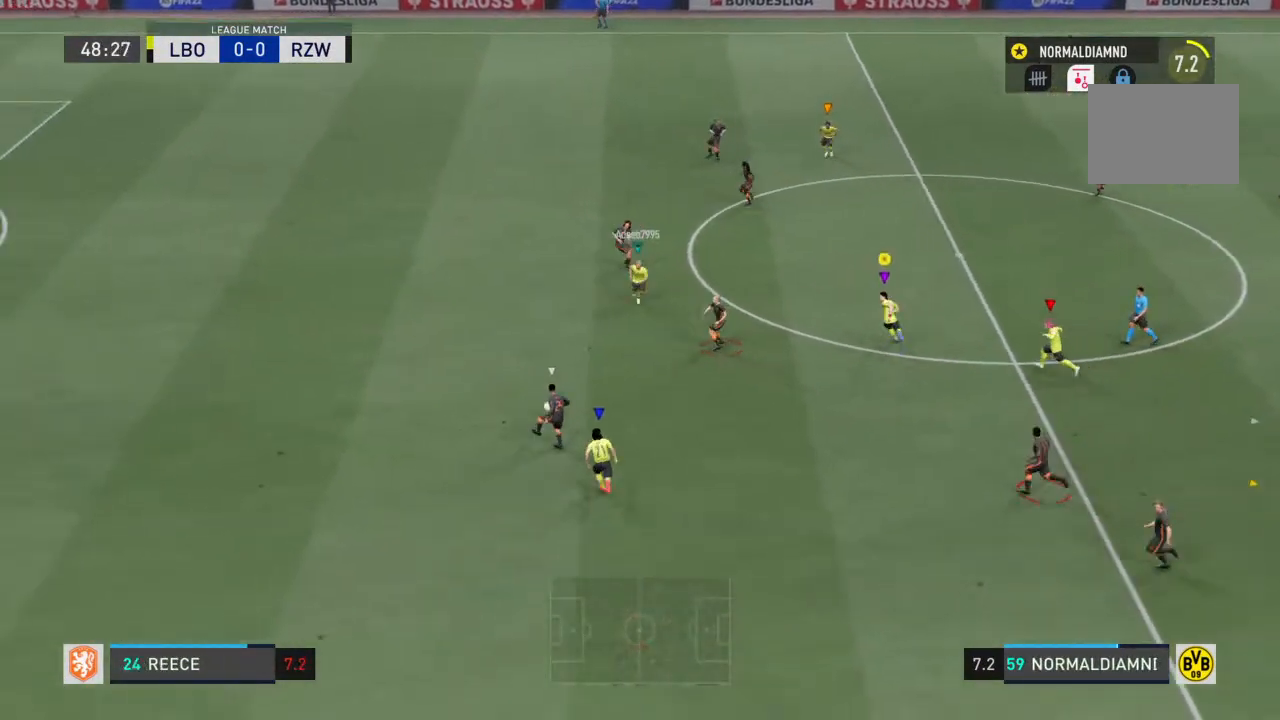
{"buttons": [], "left_stick": "up-left", "right_stick": "center", "events": [[333, "R2", "up"]]}
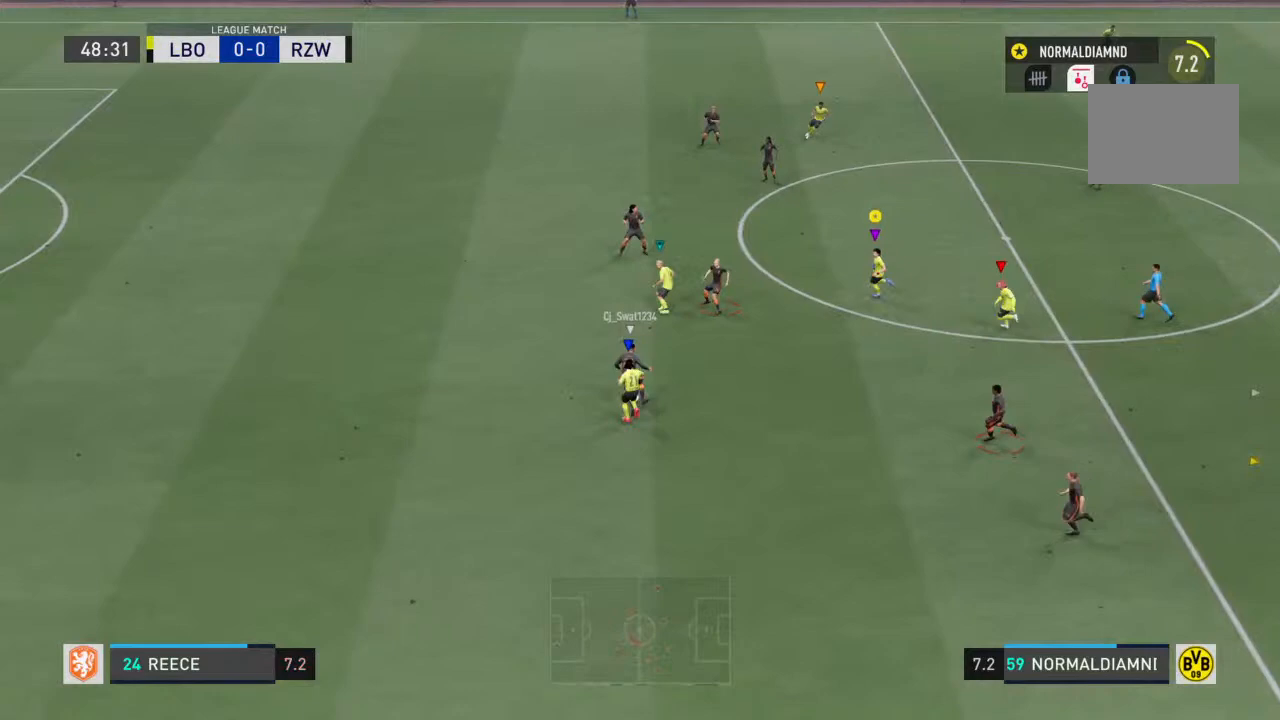
{"buttons": ["R2"], "left_stick": "down-left", "right_stick": "center", "events": [[233, "left_stick", "center"], [333, "left_stick", "right"], [367, "R2", "down"], [467, "left_stick", "down-left"]]}
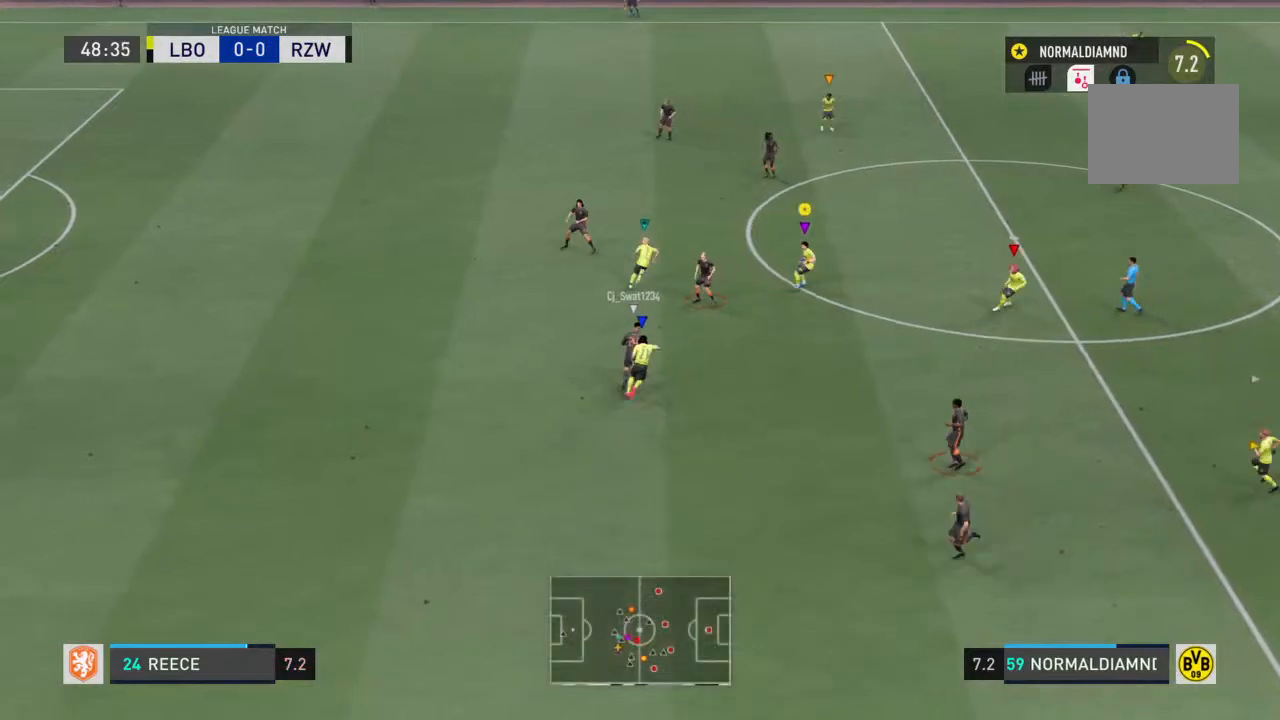
{"buttons": ["R2"], "left_stick": "left", "right_stick": "center", "events": [[133, "left_stick", "left"]]}
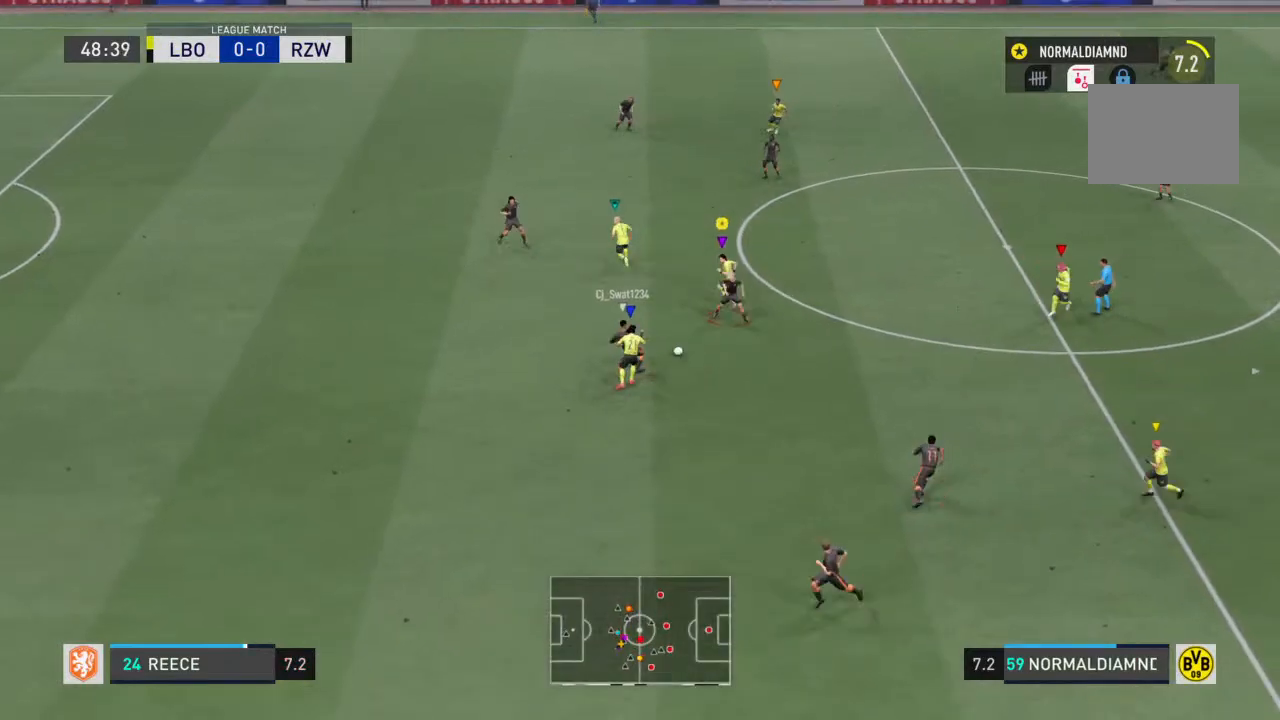
{"buttons": ["R2"], "left_stick": "right", "right_stick": "center", "events": [[33, "left_stick", "down"], [267, "left_stick", "down-left"], [400, "left_stick", "down-right"], [500, "left_stick", "right"]]}
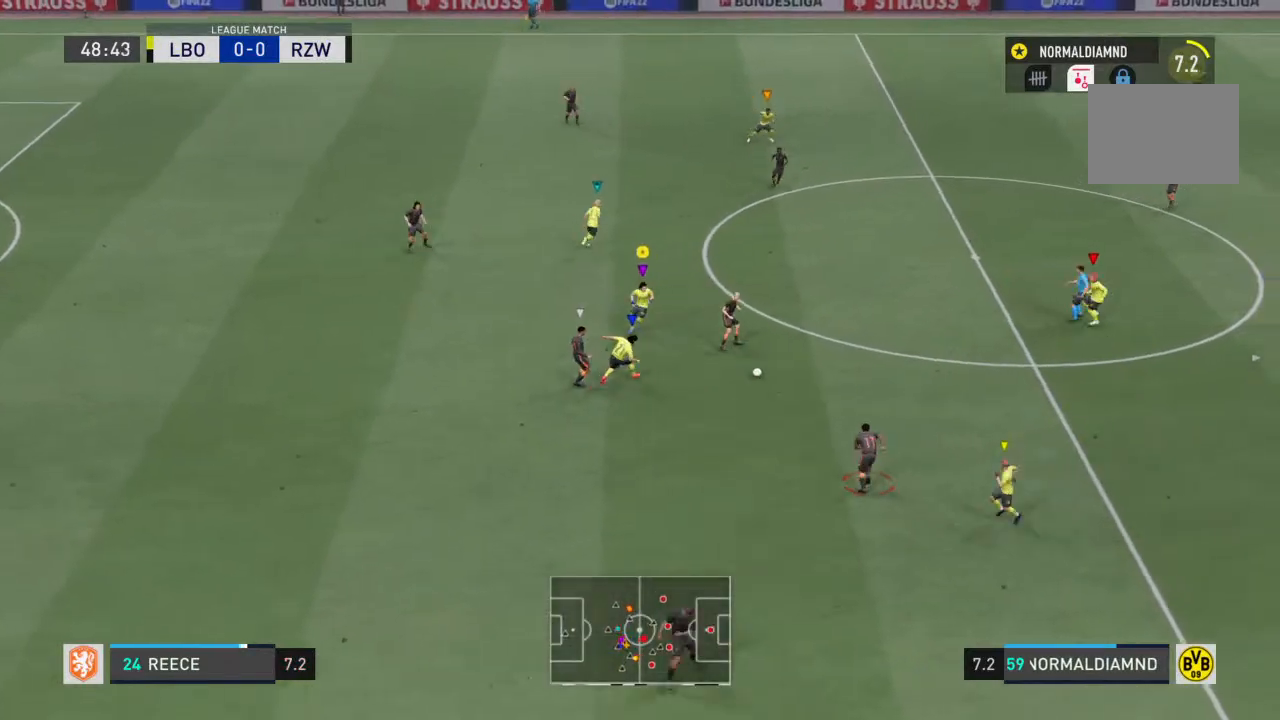
{"buttons": ["R2"], "left_stick": "up-right", "right_stick": "center", "events": [[267, "left_stick", "up-right"]]}
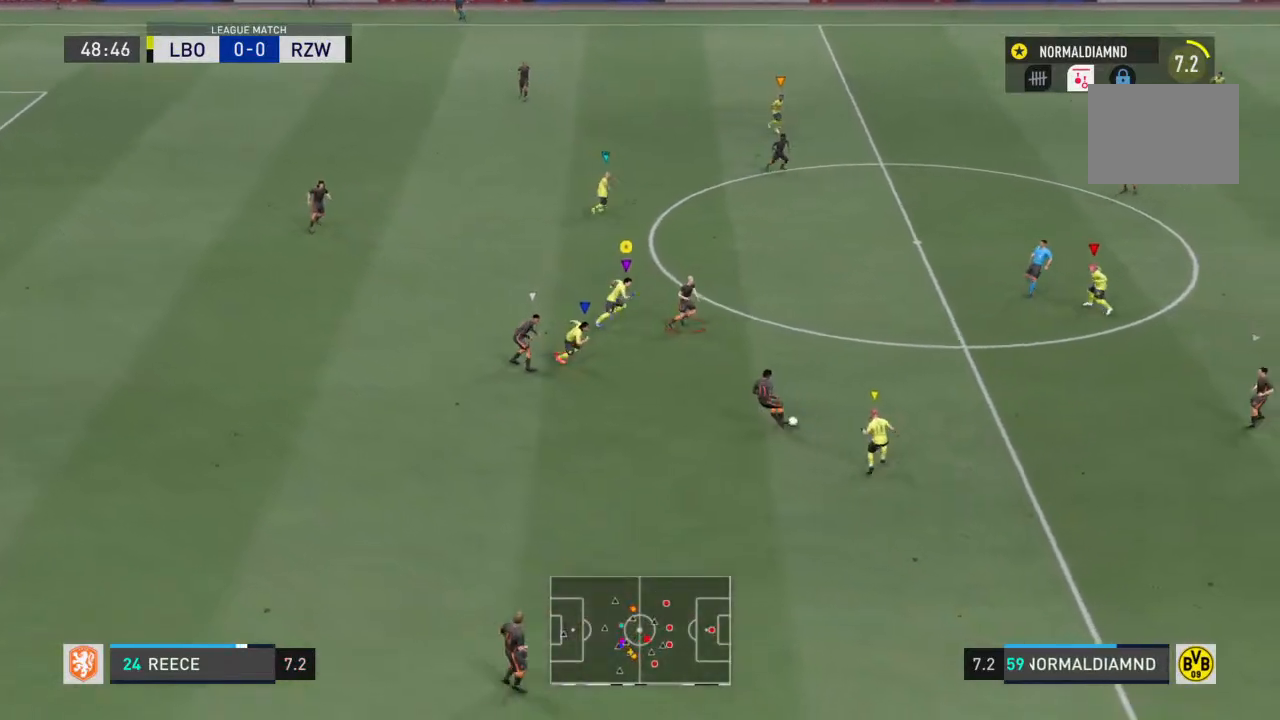
{"buttons": ["R2"], "left_stick": "up-right", "right_stick": "center", "events": []}
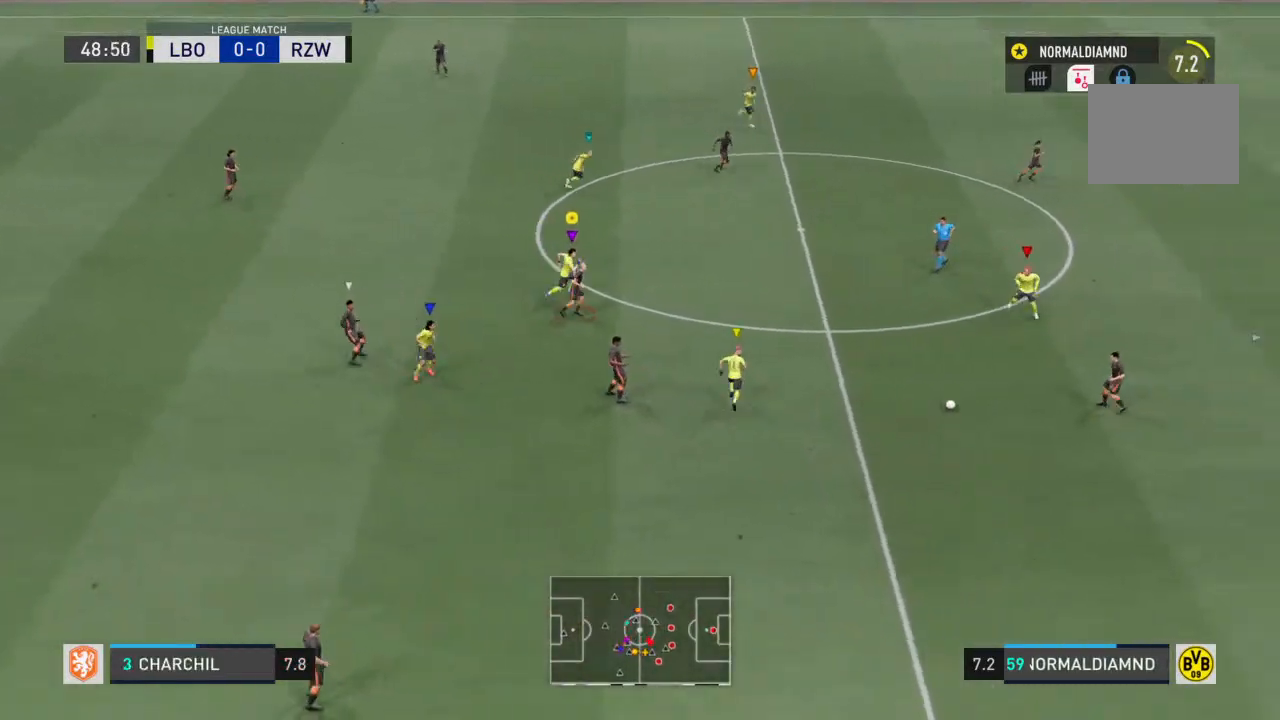
{"buttons": ["R2"], "left_stick": "center", "right_stick": "center", "events": [[467, "left_stick", "center"]]}
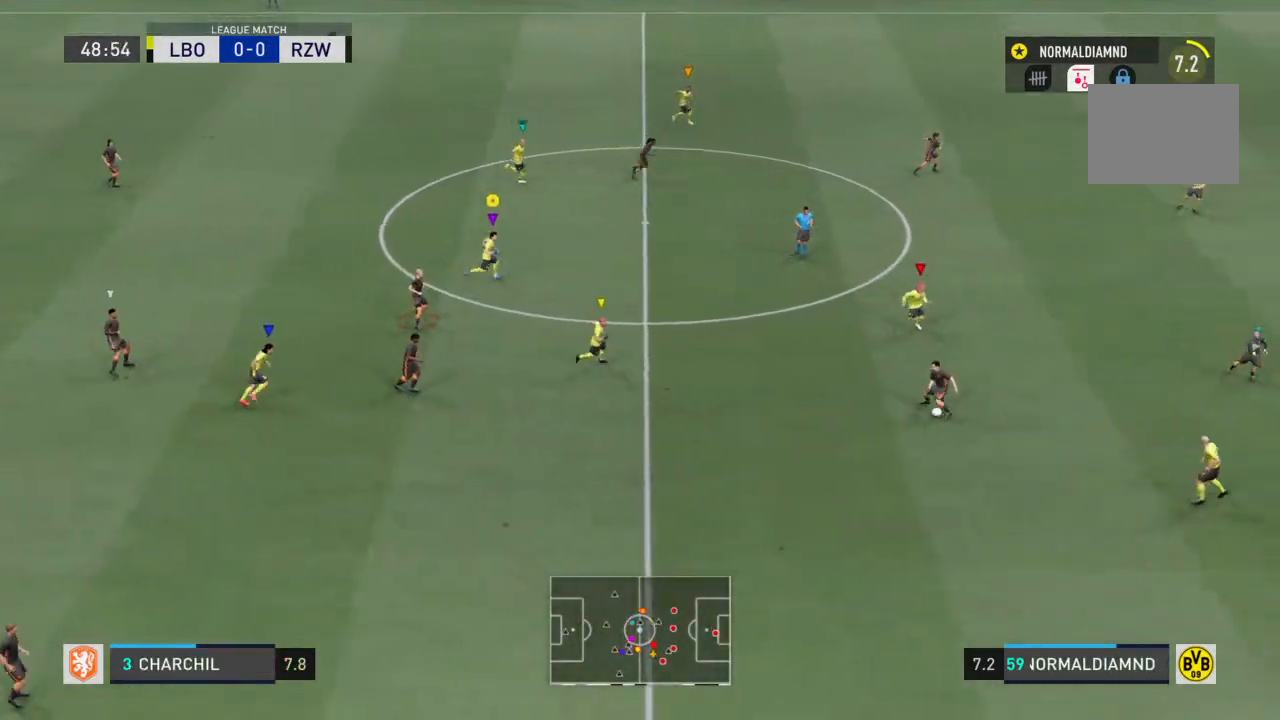
{"buttons": [], "left_stick": "up-right", "right_stick": "center", "events": [[200, "left_stick", "up-right"], [300, "R2", "up"]]}
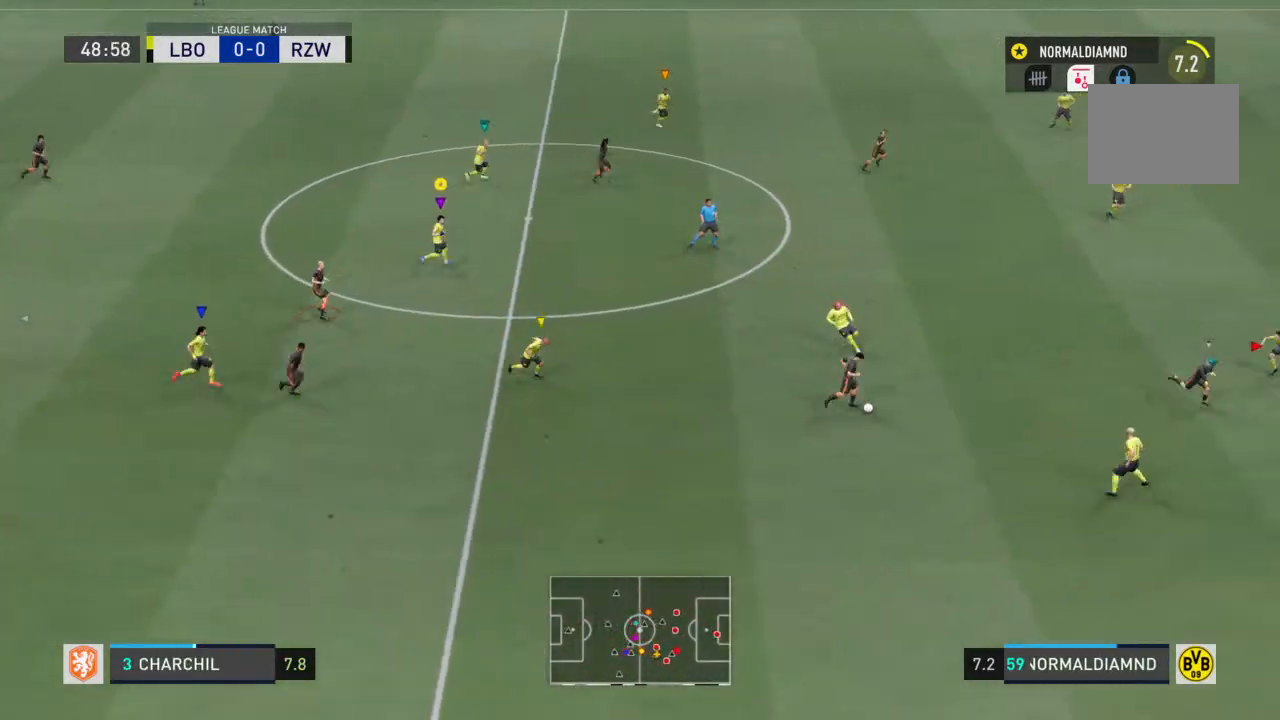
{"buttons": [], "left_stick": "up-right", "right_stick": "center", "events": []}
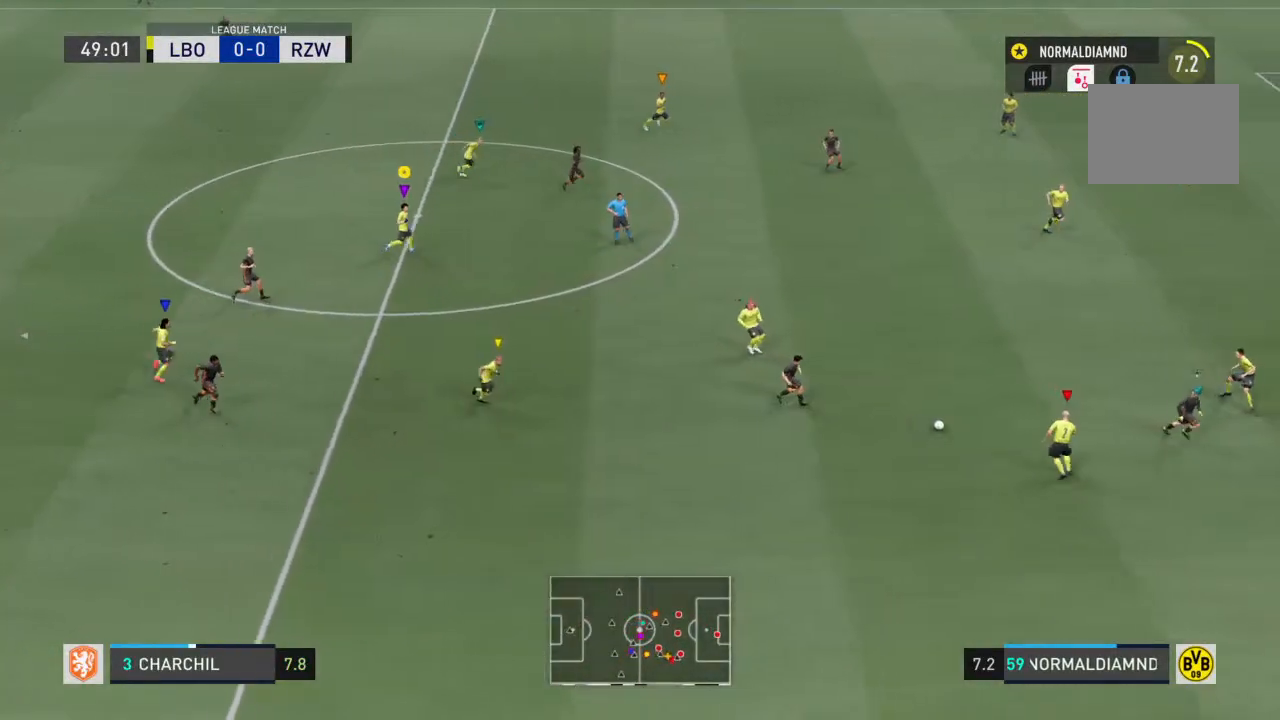
{"buttons": [], "left_stick": "right", "right_stick": "center", "events": [[267, "left_stick", "right"]]}
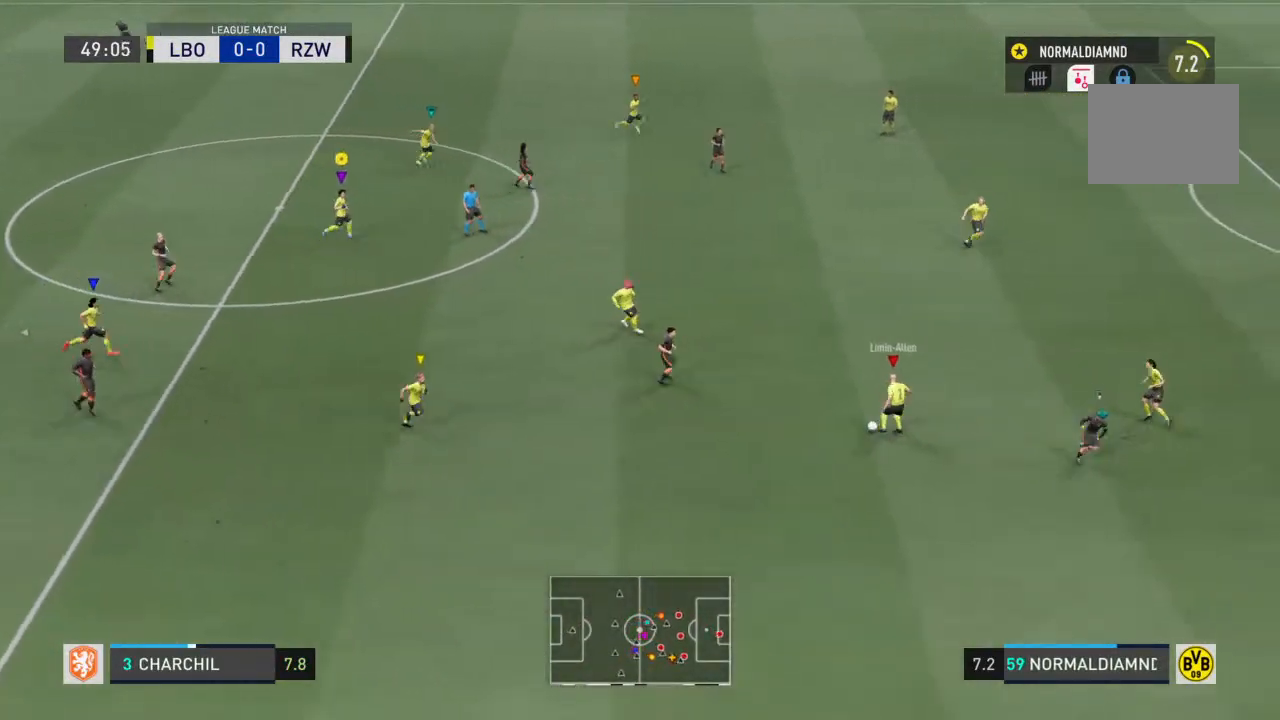
{"buttons": [], "left_stick": "center", "right_stick": "center", "events": [[400, "left_stick", "center"]]}
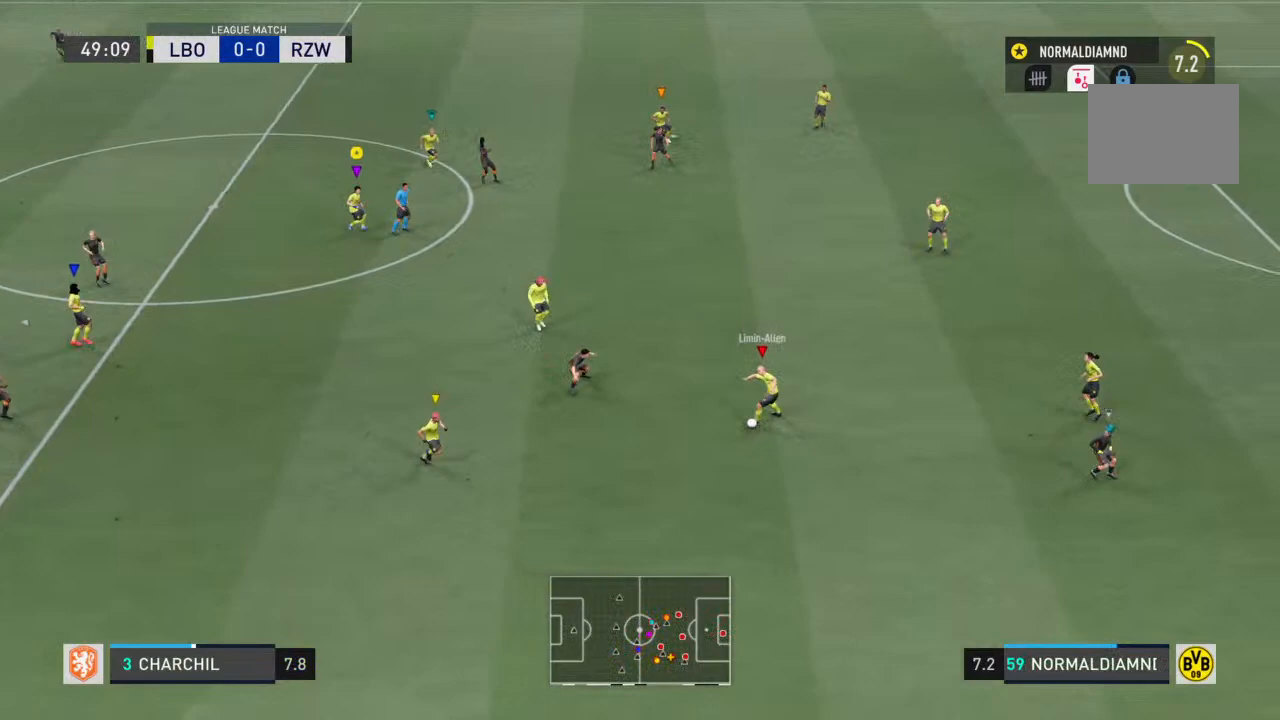
{"buttons": [], "left_stick": "down-left", "right_stick": "center", "events": [[33, "left_stick", "down"], [100, "left_stick", "center"], [233, "left_stick", "left"], [400, "left_stick", "down-left"]]}
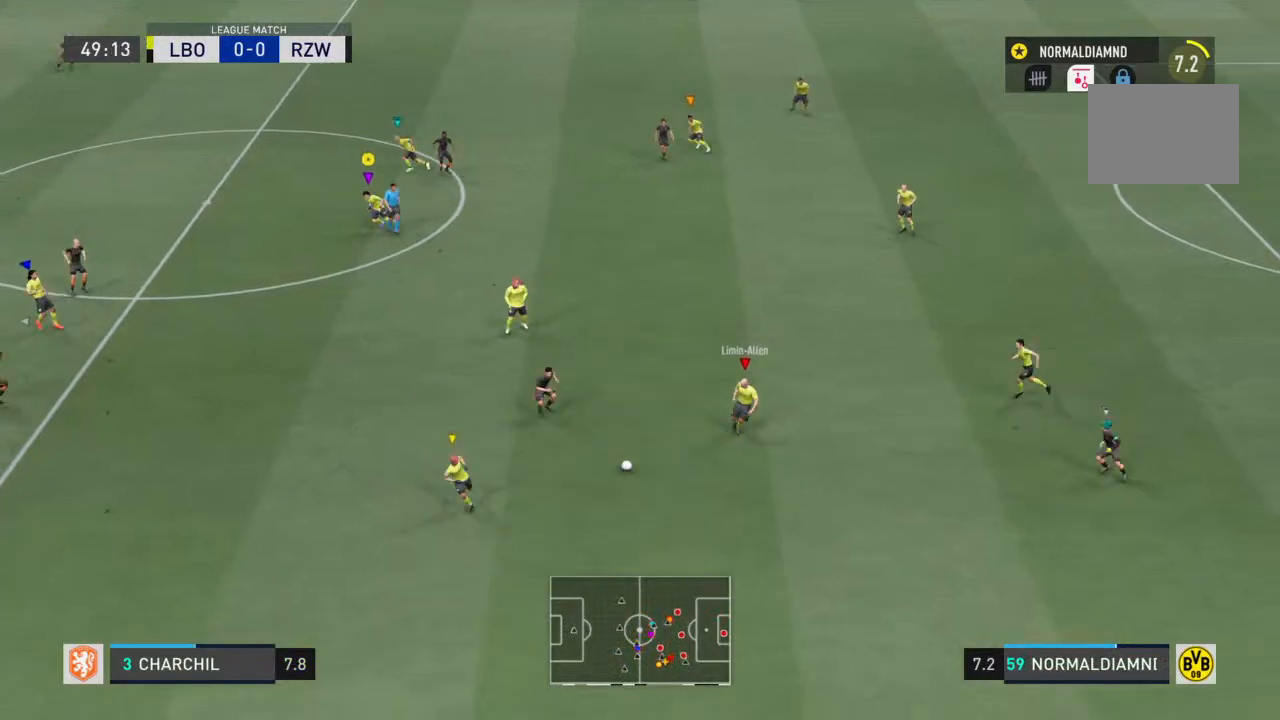
{"buttons": [], "left_stick": "down-left", "right_stick": "center", "events": []}
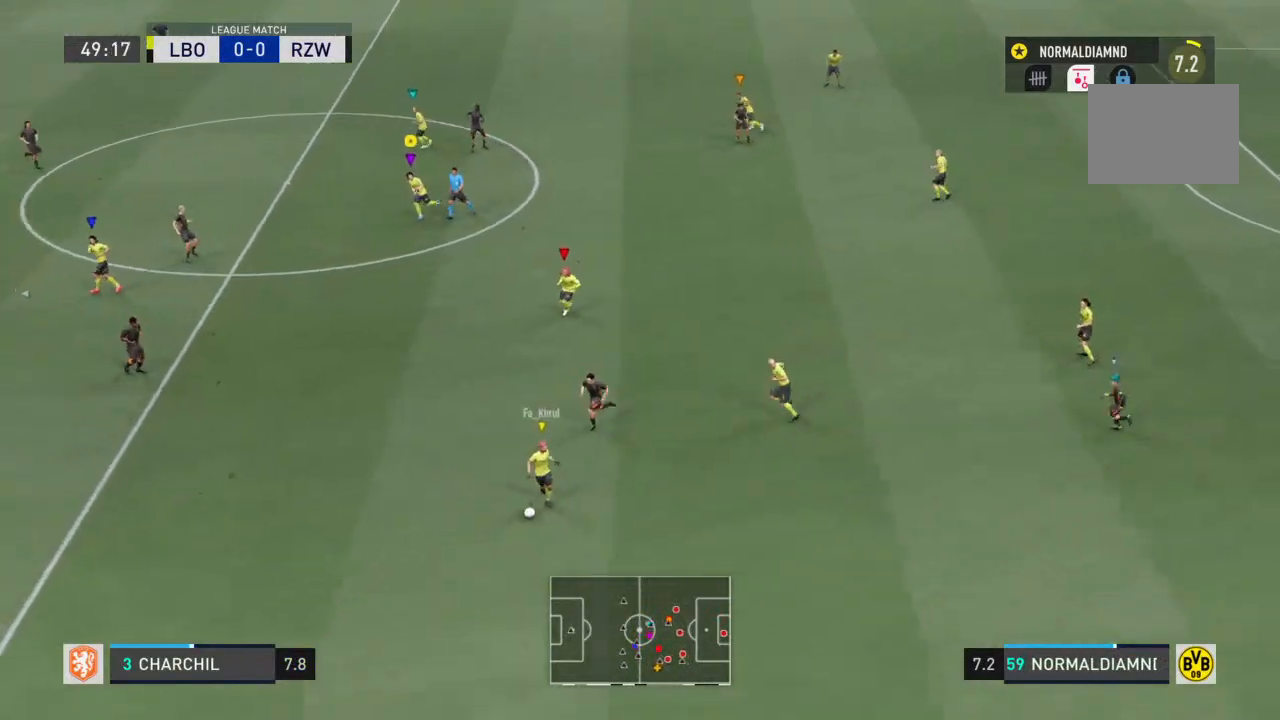
{"buttons": ["R2"], "left_stick": "down-left", "right_stick": "center", "events": [[133, "R2", "down"]]}
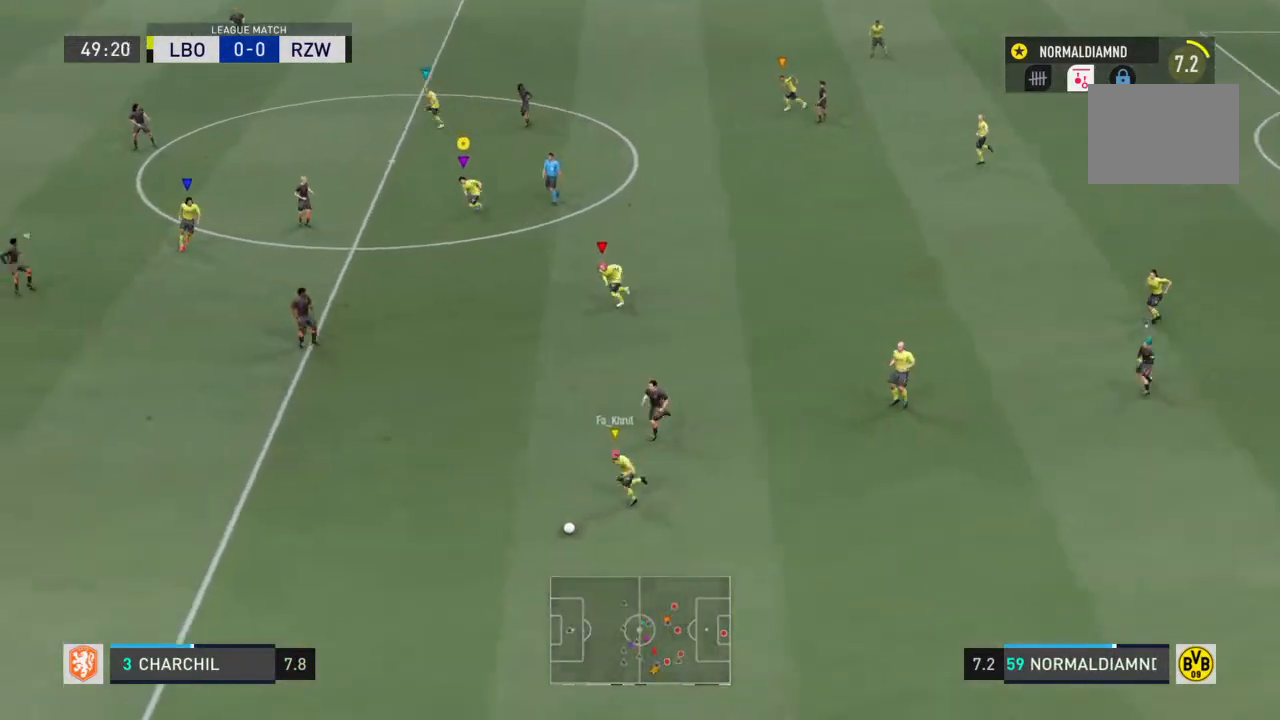
{"buttons": ["R2"], "left_stick": "down-left", "right_stick": "center", "events": []}
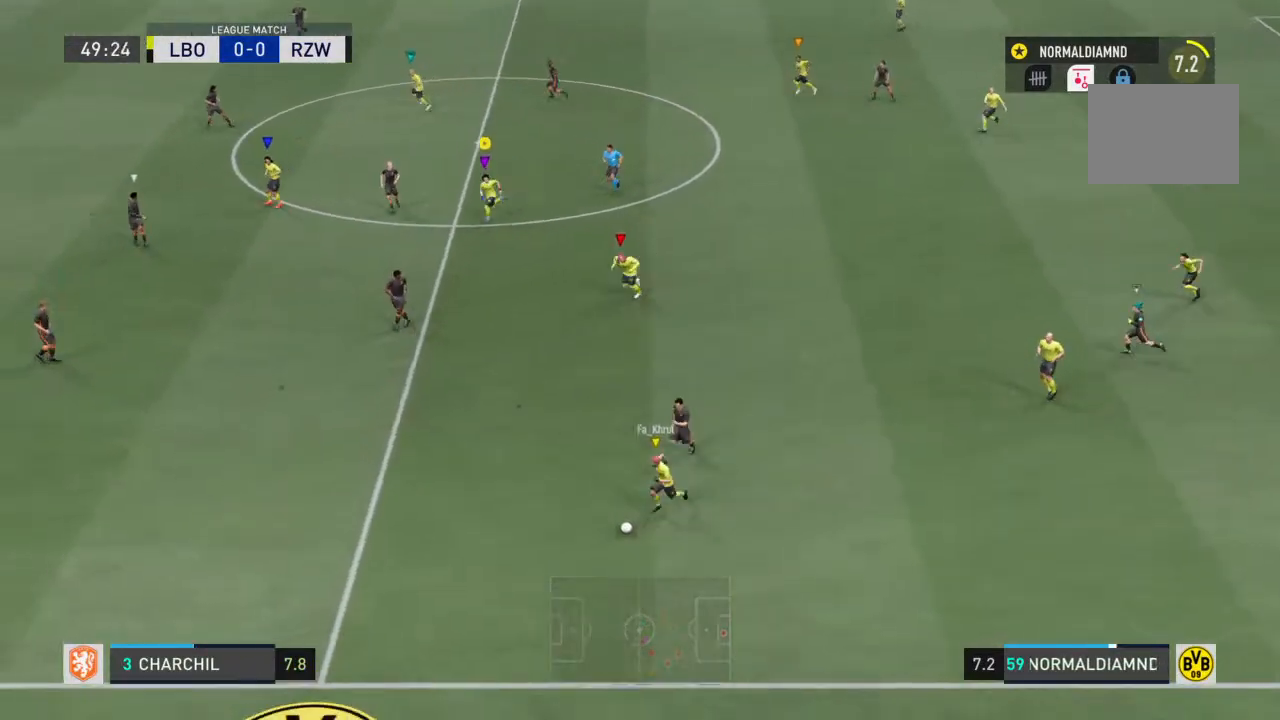
{"buttons": ["R2"], "left_stick": "down-left", "right_stick": "center", "events": [[67, "R2", "up"], [267, "R2", "down"]]}
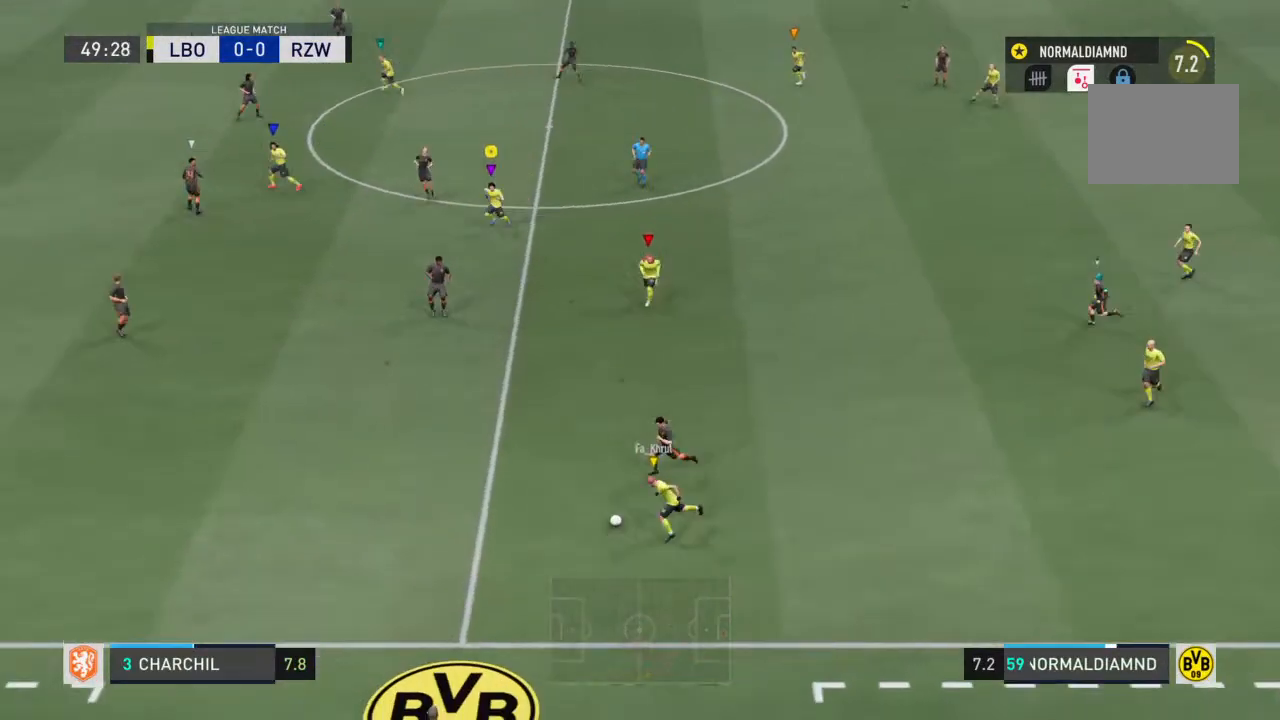
{"buttons": ["R2"], "left_stick": "down-left", "right_stick": "center", "events": []}
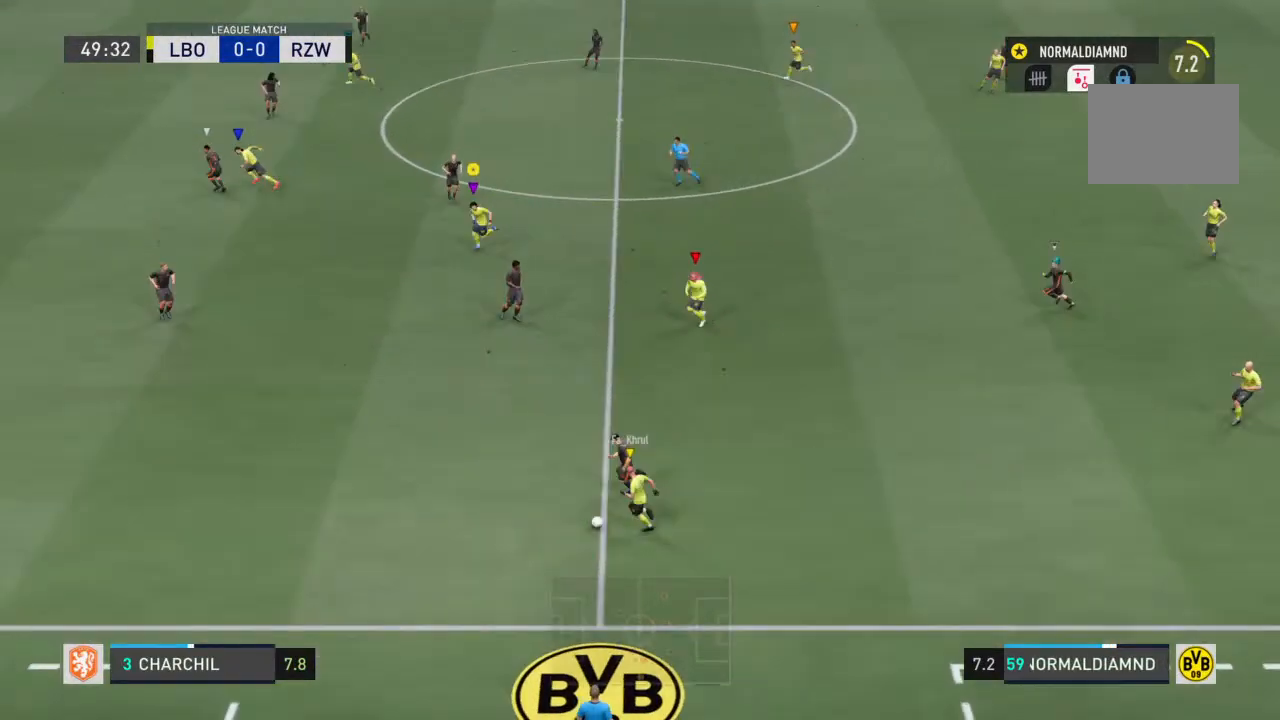
{"buttons": ["R2"], "left_stick": "down-left", "right_stick": "center", "events": []}
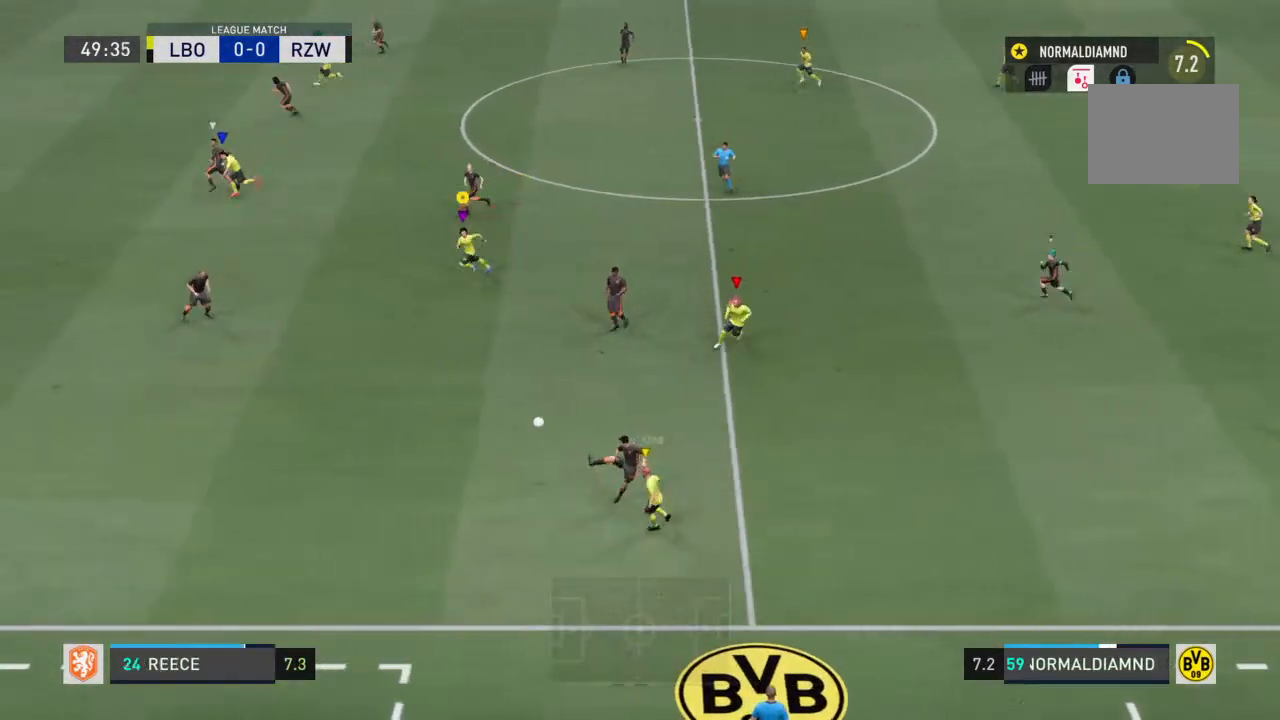
{"buttons": ["R2"], "left_stick": "down-left", "right_stick": "center", "events": []}
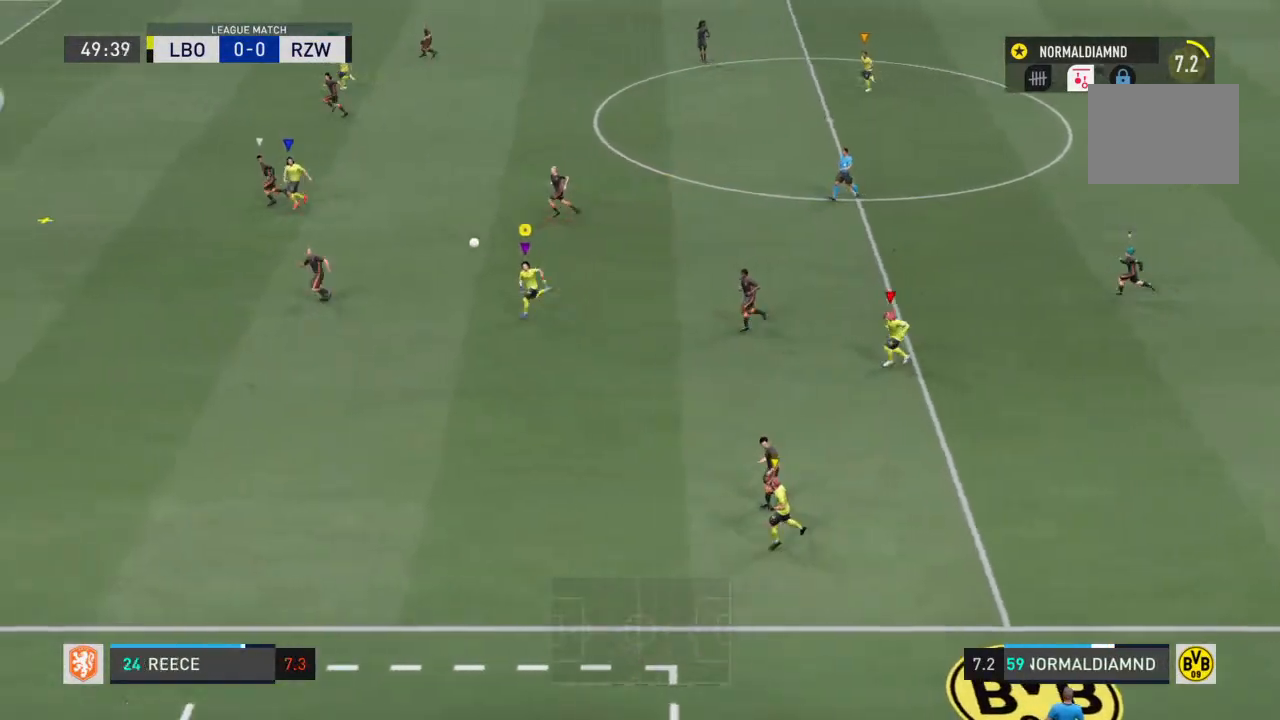
{"buttons": ["R2"], "left_stick": "down-left", "right_stick": "center", "events": []}
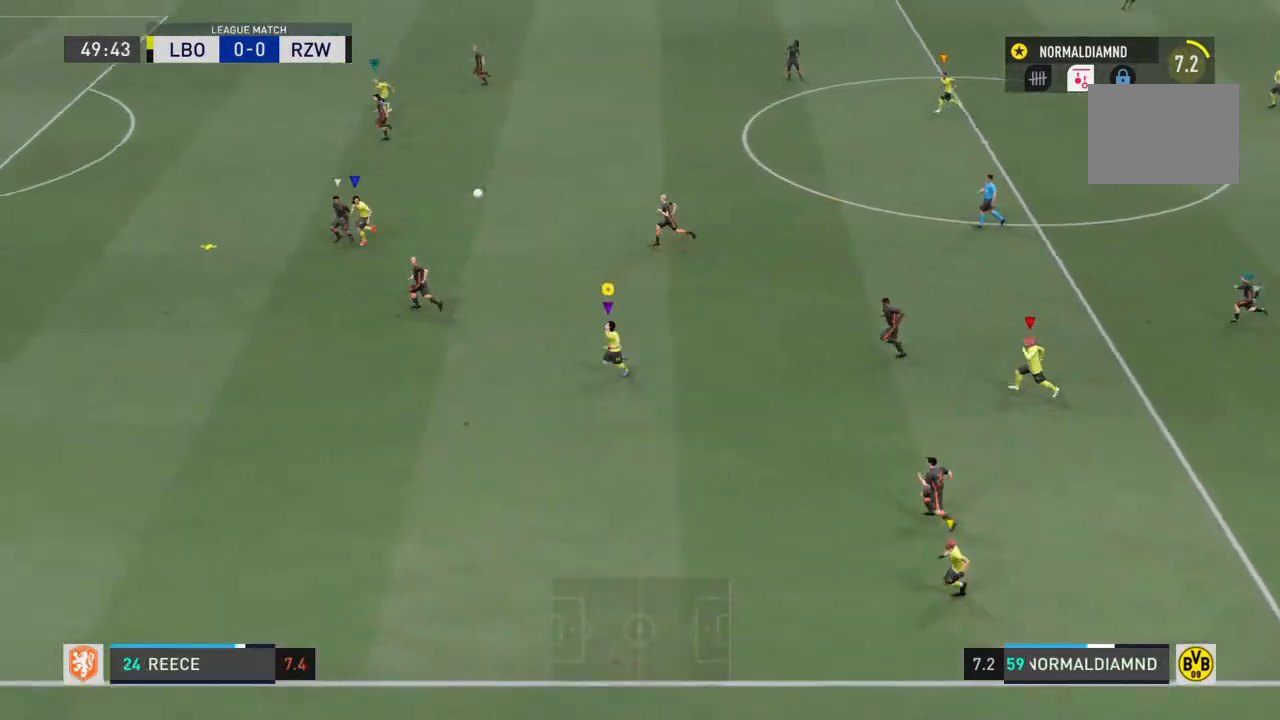
{"buttons": ["R2"], "left_stick": "left", "right_stick": "center", "events": [[133, "left_stick", "left"]]}